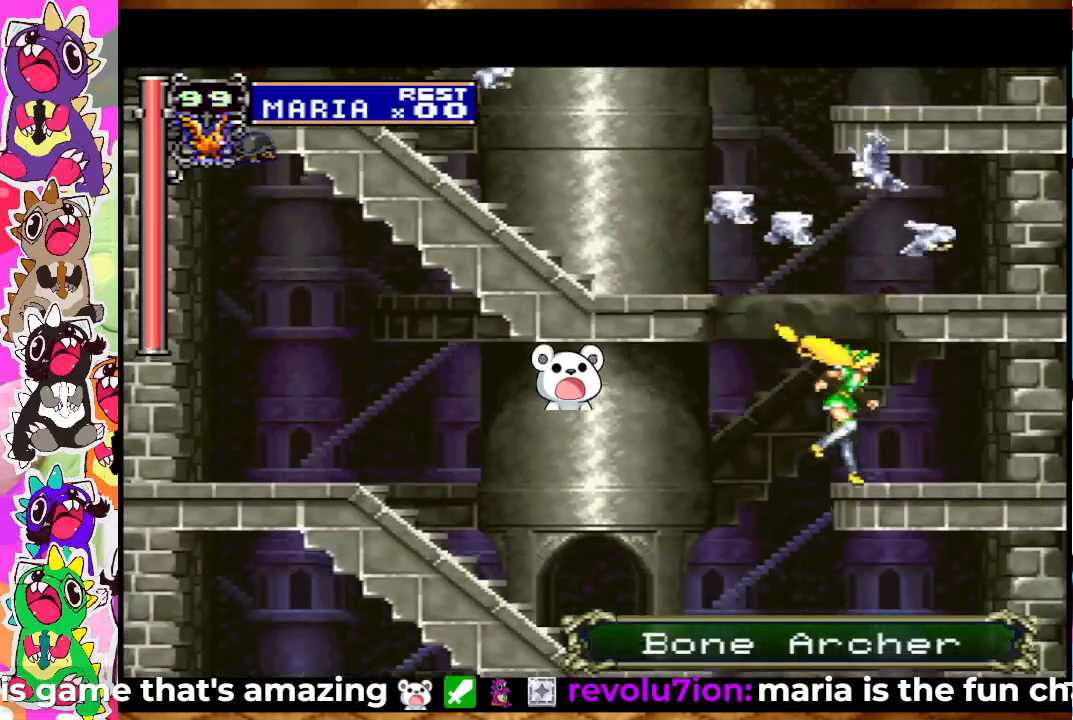
Gameplay with a controller (PlayStation layout); each line is a JSON object with the inputs held at the frame after it. "events" lists button and stick changes between this image and that frame as [ms after this image, input, new state], when the widget could be followed in between. Not read: L3 R3.
{"buttons": ["DPAD_LEFT"], "left_stick": "center", "right_stick": "center", "events": [[50, "DPAD_RIGHT", "up"], [83, "DPAD_LEFT", "down"], [83, "SQUARE", "down"], [167, "SQUARE", "up"], [250, "SQUARE", "down"], [333, "SQUARE", "up"], [383, "SQUARE", "down"], [450, "SQUARE", "up"]]}
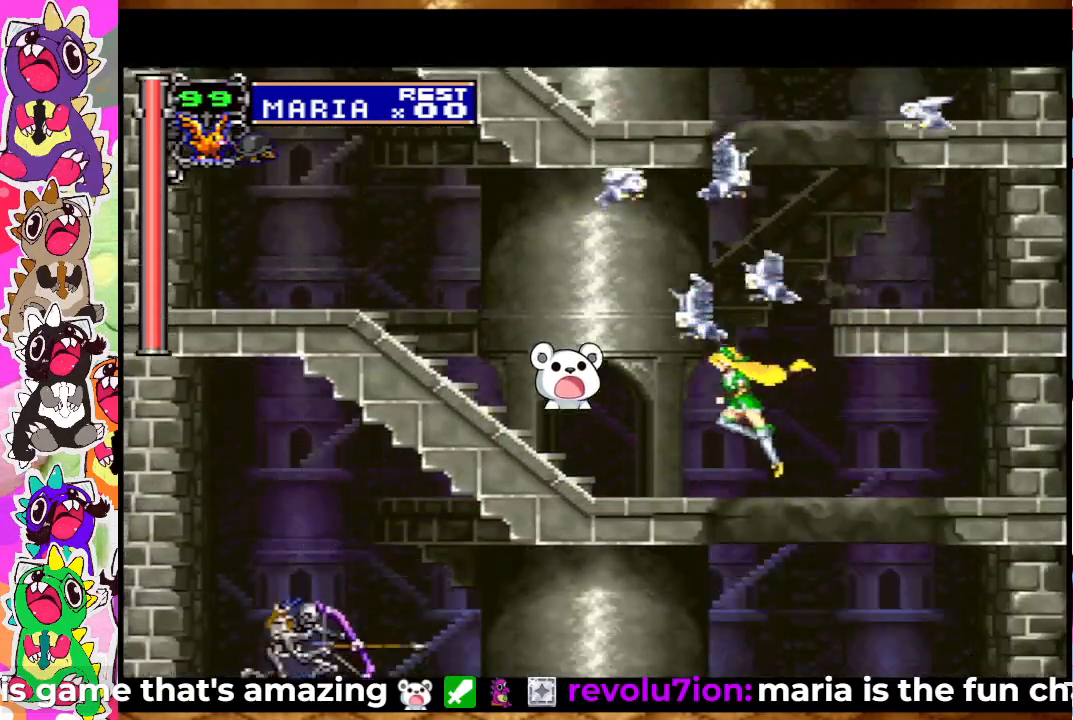
{"buttons": ["SQUARE", "DPAD_LEFT"], "left_stick": "center", "right_stick": "center", "events": [[50, "SQUARE", "down"], [100, "SQUARE", "up"], [117, "DPAD_LEFT", "up"], [150, "DPAD_RIGHT", "down"], [217, "SQUARE", "down"], [267, "SQUARE", "up"], [333, "SQUARE", "down"], [417, "SQUARE", "up"], [467, "DPAD_RIGHT", "up"], [467, "SQUARE", "down"], [483, "DPAD_LEFT", "down"]]}
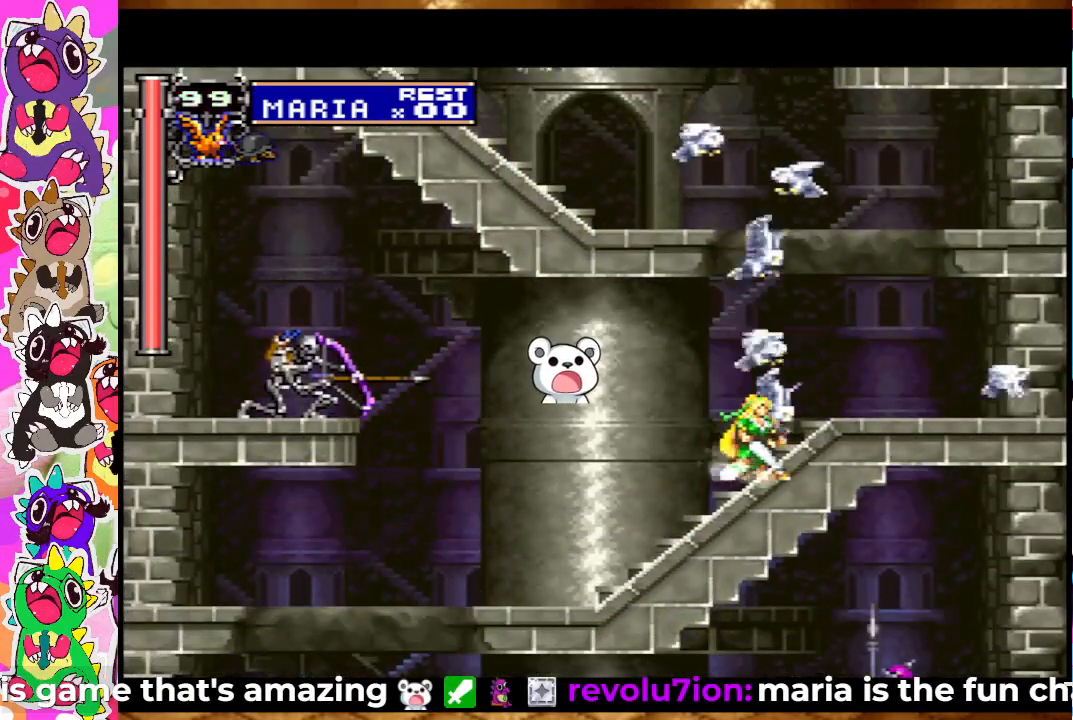
{"buttons": ["DPAD_LEFT"], "left_stick": "center", "right_stick": "center", "events": [[50, "SQUARE", "up"], [167, "SQUARE", "down"], [200, "SQUARE", "up"], [250, "SQUARE", "down"], [350, "SQUARE", "up"], [433, "SQUARE", "down"], [483, "SQUARE", "up"]]}
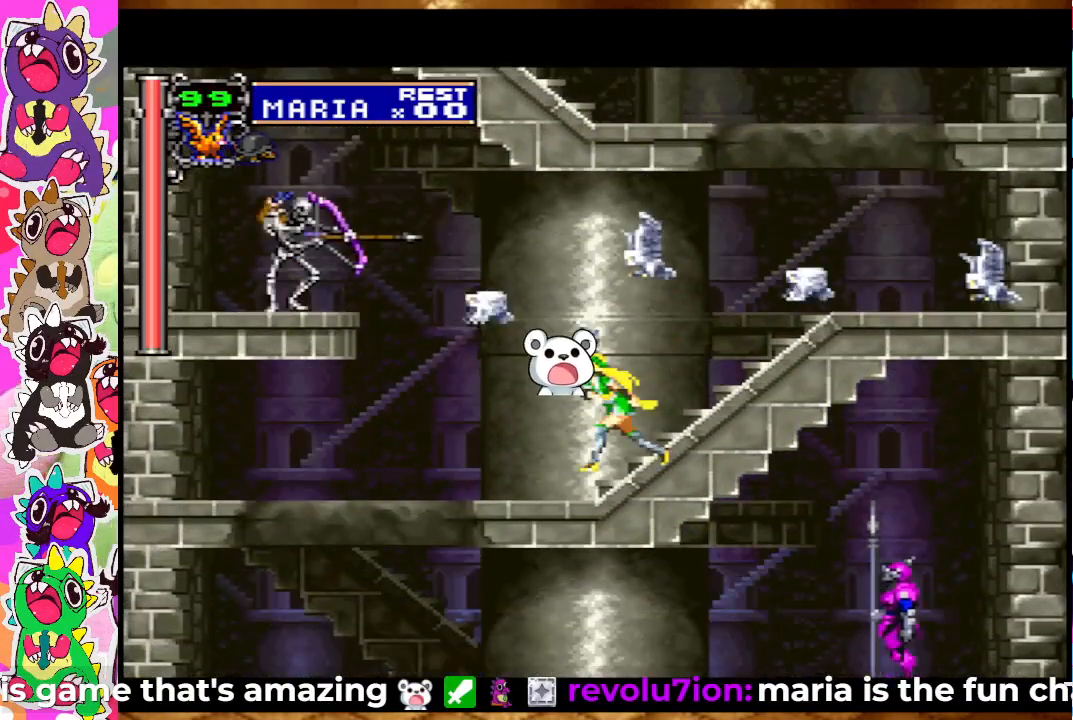
{"buttons": ["SQUARE"], "left_stick": "center", "right_stick": "center", "events": [[83, "SQUARE", "down"], [133, "SQUARE", "up"], [200, "SQUARE", "down"], [300, "SQUARE", "up"], [383, "SQUARE", "down"], [450, "SQUARE", "up"], [500, "DPAD_LEFT", "up"], [500, "SQUARE", "down"]]}
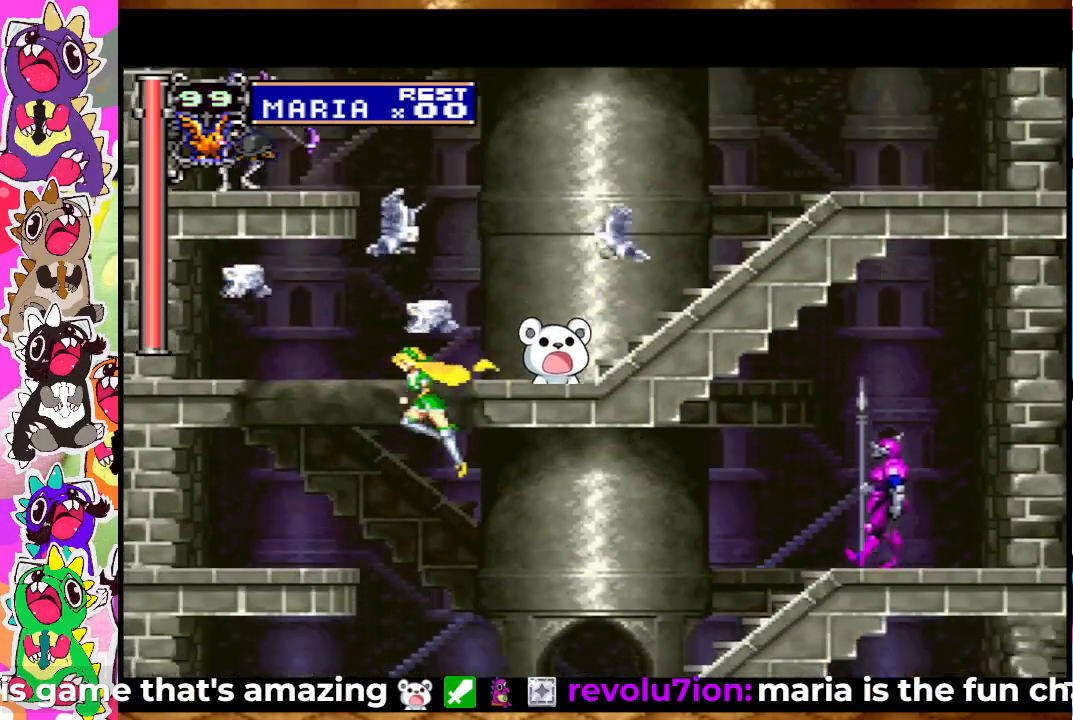
{"buttons": ["SQUARE"], "left_stick": "center", "right_stick": "center", "events": [[17, "DPAD_UP", "down"], [33, "DPAD_UP", "up"], [50, "DPAD_RIGHT", "down"], [100, "SQUARE", "up"], [167, "SQUARE", "down"], [233, "SQUARE", "up"], [317, "SQUARE", "down"], [383, "SQUARE", "up"], [450, "SQUARE", "down"], [500, "DPAD_RIGHT", "up"]]}
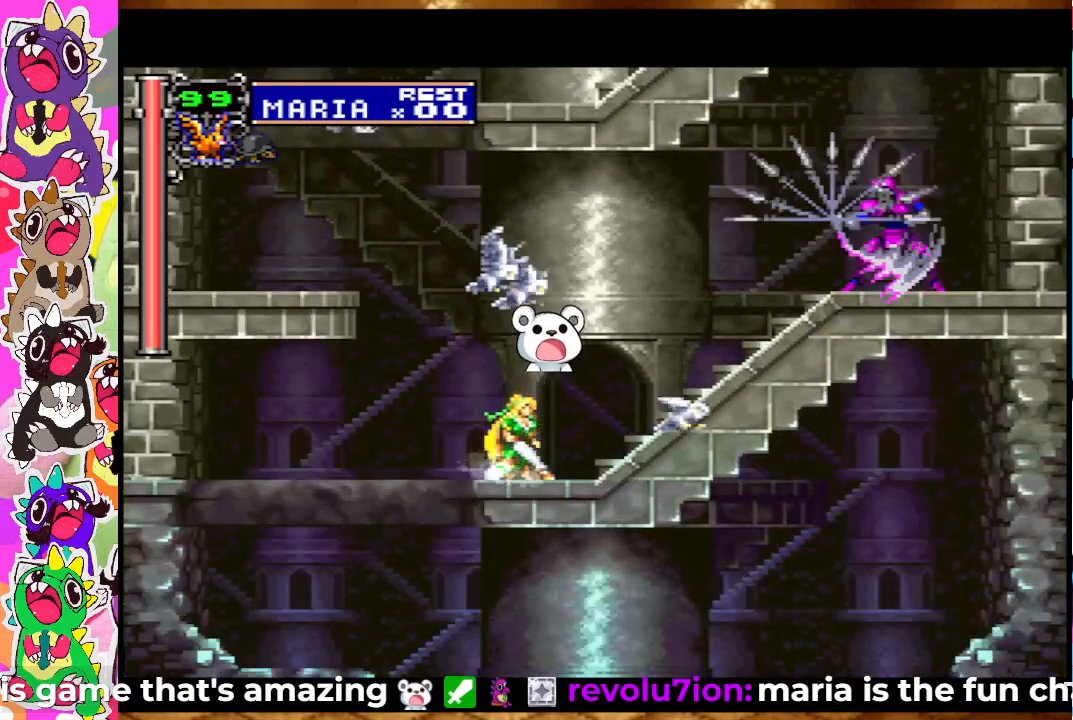
{"buttons": ["SQUARE", "DPAD_LEFT"], "left_stick": "center", "right_stick": "center", "events": [[33, "DPAD_LEFT", "down"], [50, "SQUARE", "up"], [100, "SQUARE", "down"], [200, "SQUARE", "up"], [267, "SQUARE", "down"], [350, "SQUARE", "up"], [450, "SQUARE", "down"]]}
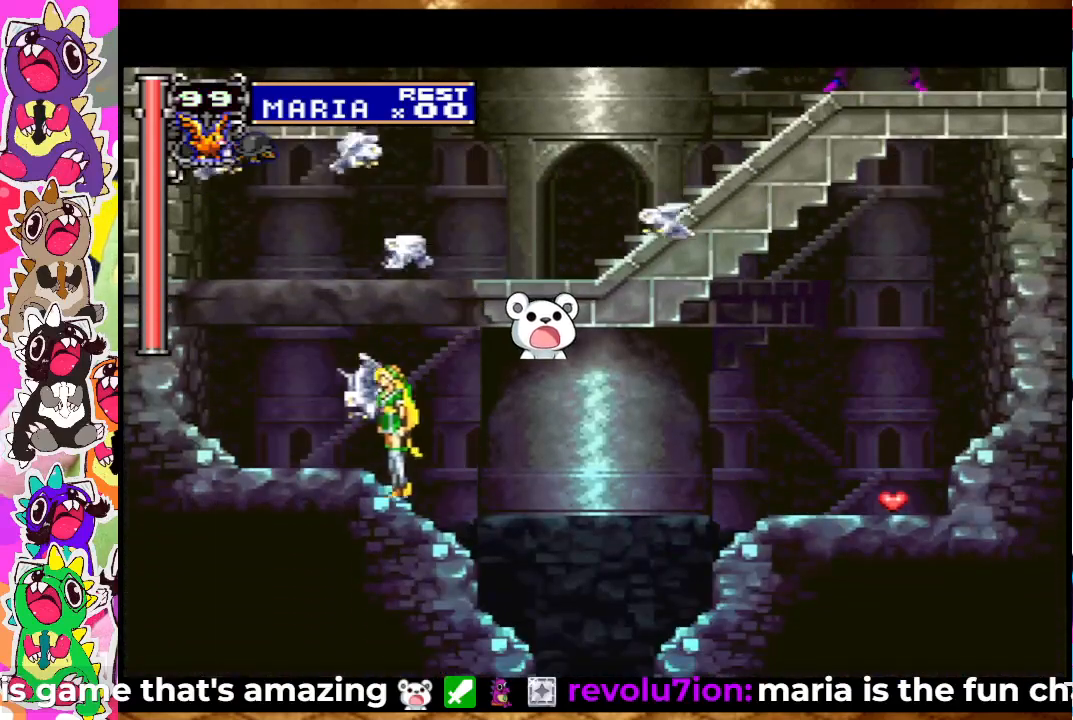
{"buttons": ["SQUARE", "DPAD_RIGHT"], "left_stick": "center", "right_stick": "center", "events": [[17, "SQUARE", "up"], [33, "DPAD_LEFT", "up"], [50, "DPAD_UP", "down"], [67, "DPAD_RIGHT", "down"], [67, "DPAD_UP", "up"], [117, "SQUARE", "down"], [167, "SQUARE", "up"], [233, "SQUARE", "down"], [300, "SQUARE", "up"], [333, "SQUARE", "down"], [417, "SQUARE", "up"], [483, "SQUARE", "down"]]}
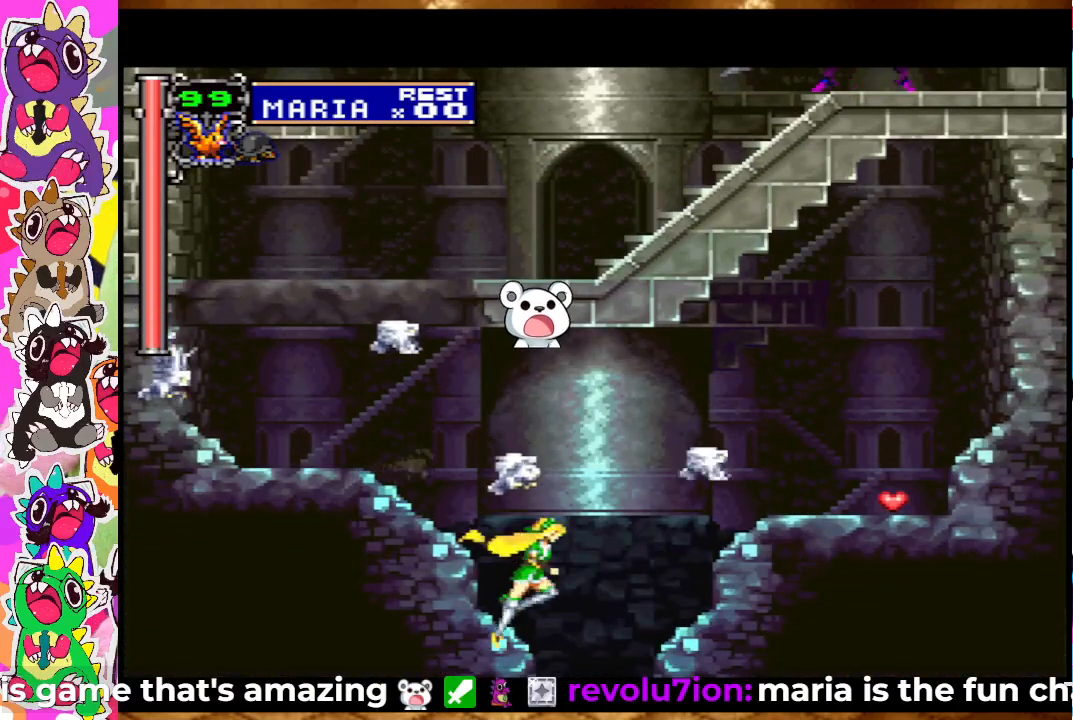
{"buttons": ["DPAD_RIGHT"], "left_stick": "center", "right_stick": "center", "events": [[100, "SQUARE", "up"], [317, "CROSS", "down"], [433, "SQUARE", "down"], [483, "CROSS", "up"], [500, "SQUARE", "up"]]}
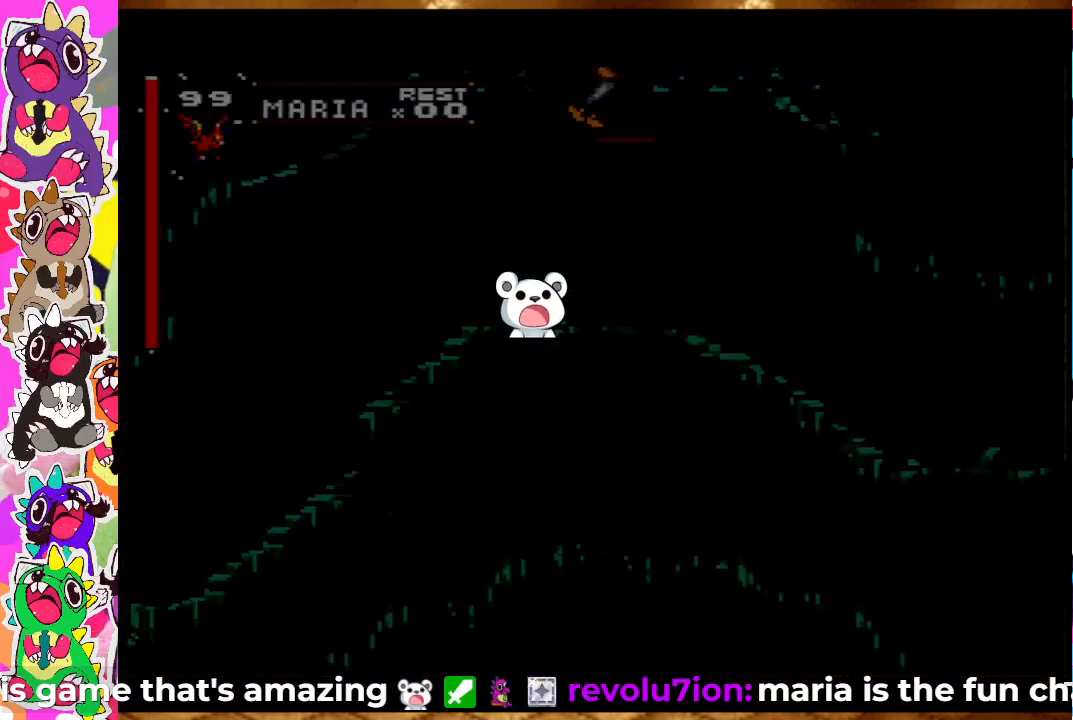
{"buttons": ["DPAD_RIGHT"], "left_stick": "center", "right_stick": "center", "events": [[117, "SQUARE", "down"], [183, "SQUARE", "up"], [300, "SQUARE", "down"], [333, "SQUARE", "up"], [417, "SQUARE", "down"], [500, "SQUARE", "up"]]}
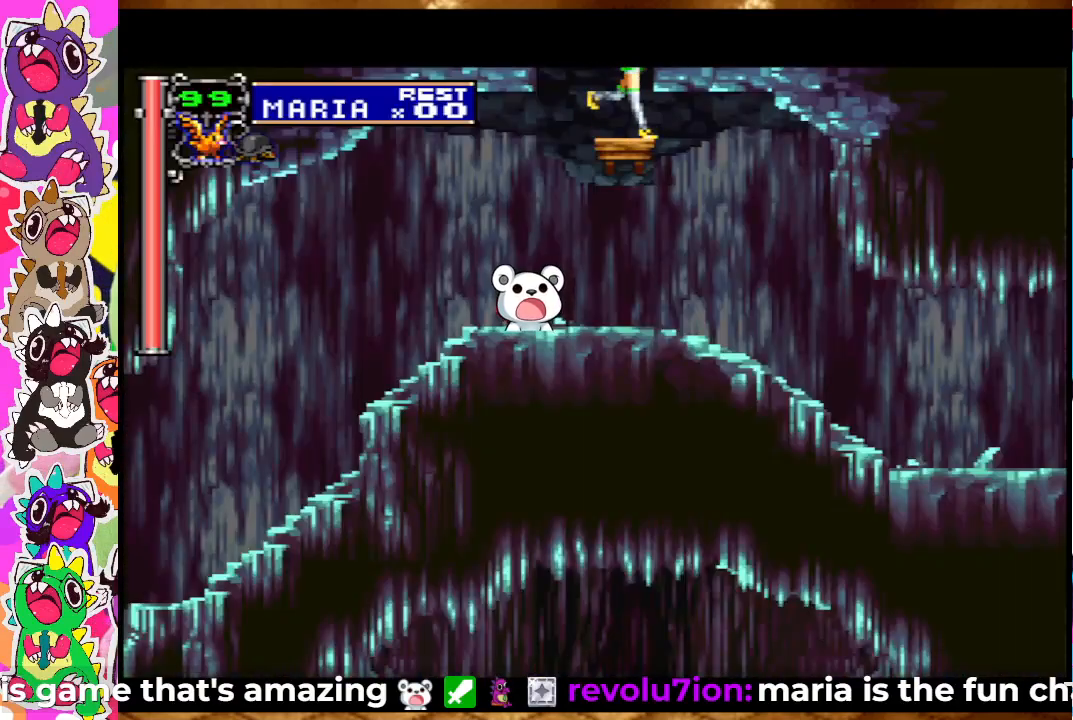
{"buttons": ["SQUARE"], "left_stick": "center", "right_stick": "center", "events": [[17, "DPAD_RIGHT", "up"], [33, "DPAD_UP", "down"], [50, "DPAD_UP", "up"], [67, "DPAD_LEFT", "down"], [83, "SQUARE", "down"], [150, "SQUARE", "up"], [233, "SQUARE", "down"], [283, "SQUARE", "up"], [383, "SQUARE", "down"], [417, "DPAD_LEFT", "up"], [467, "SQUARE", "up"], [500, "SQUARE", "down"]]}
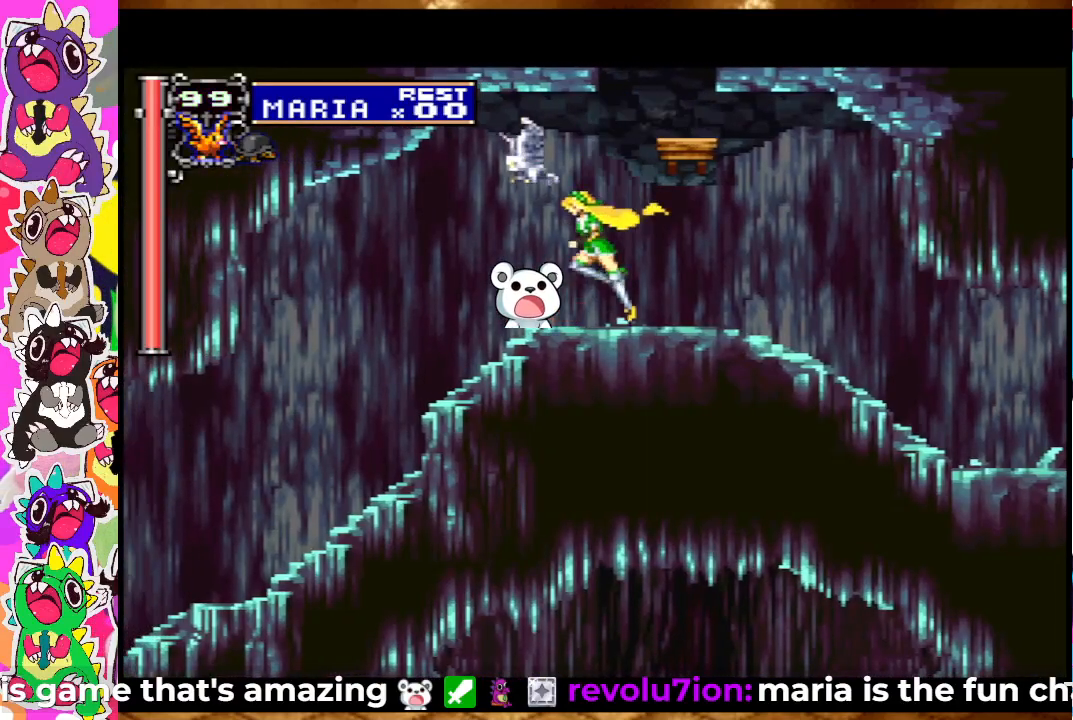
{"buttons": ["SQUARE", "DPAD_RIGHT"], "left_stick": "center", "right_stick": "center", "events": [[133, "DPAD_RIGHT", "down"], [183, "SQUARE", "up"], [267, "SQUARE", "down"], [317, "SQUARE", "up"], [367, "SQUARE", "down"]]}
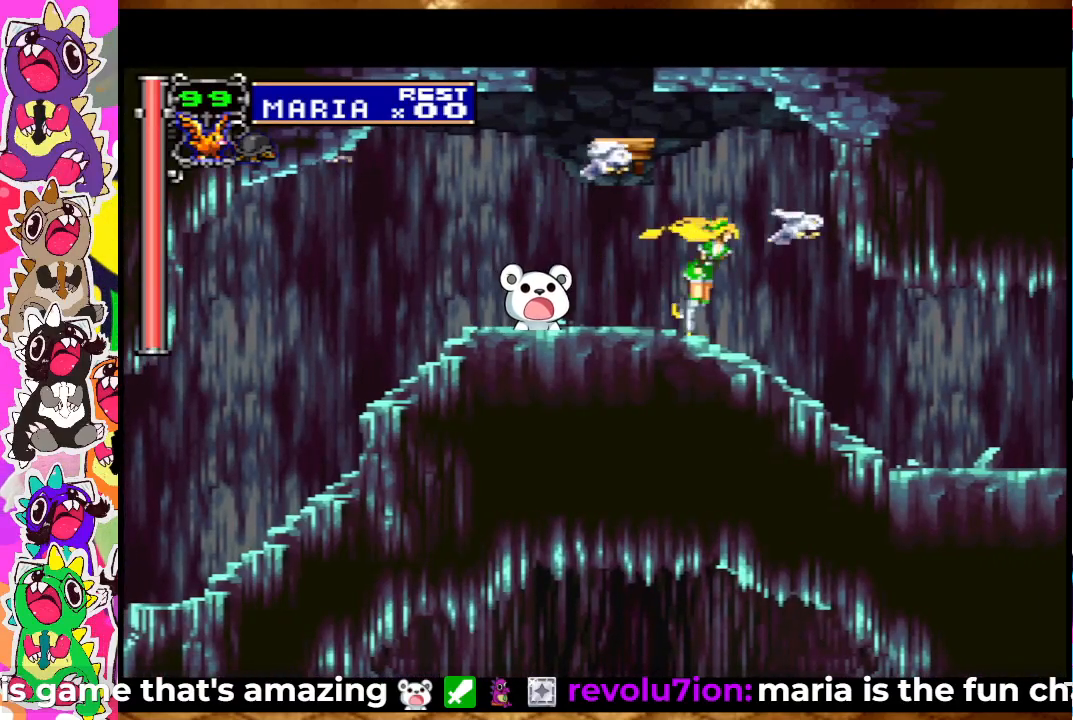
{"buttons": ["SQUARE", "DPAD_RIGHT"], "left_stick": "center", "right_stick": "center", "events": [[150, "SQUARE", "up"], [250, "SQUARE", "down"], [300, "SQUARE", "up"], [400, "SQUARE", "down"]]}
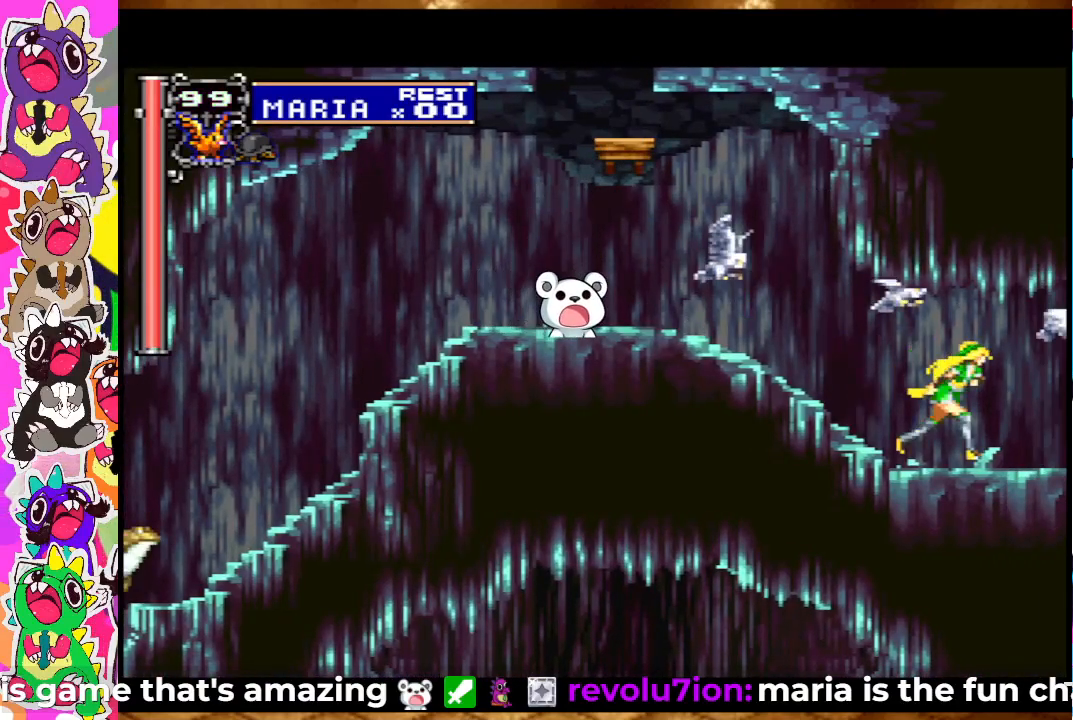
{"buttons": ["DPAD_RIGHT"], "left_stick": "center", "right_stick": "center", "events": [[83, "SQUARE", "up"], [183, "SQUARE", "down"], [250, "SQUARE", "up"], [350, "SQUARE", "down"], [433, "SQUARE", "up"]]}
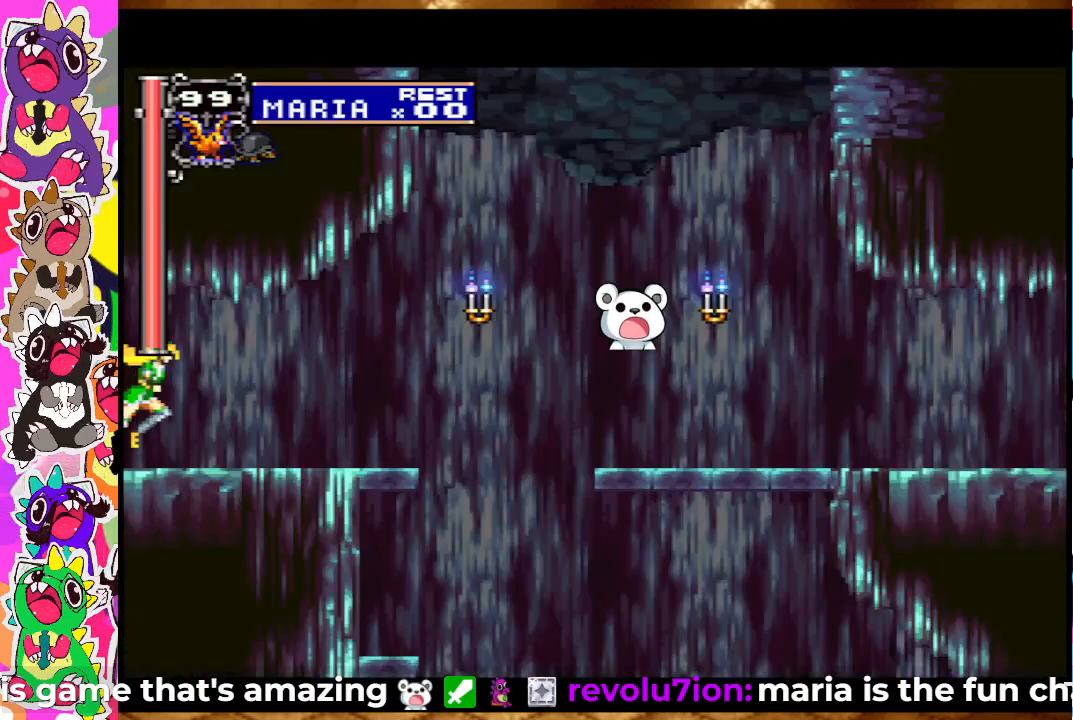
{"buttons": ["SQUARE"], "left_stick": "center", "right_stick": "center", "events": [[300, "SQUARE", "down"], [383, "SQUARE", "up"], [483, "SQUARE", "down"], [500, "DPAD_RIGHT", "up"]]}
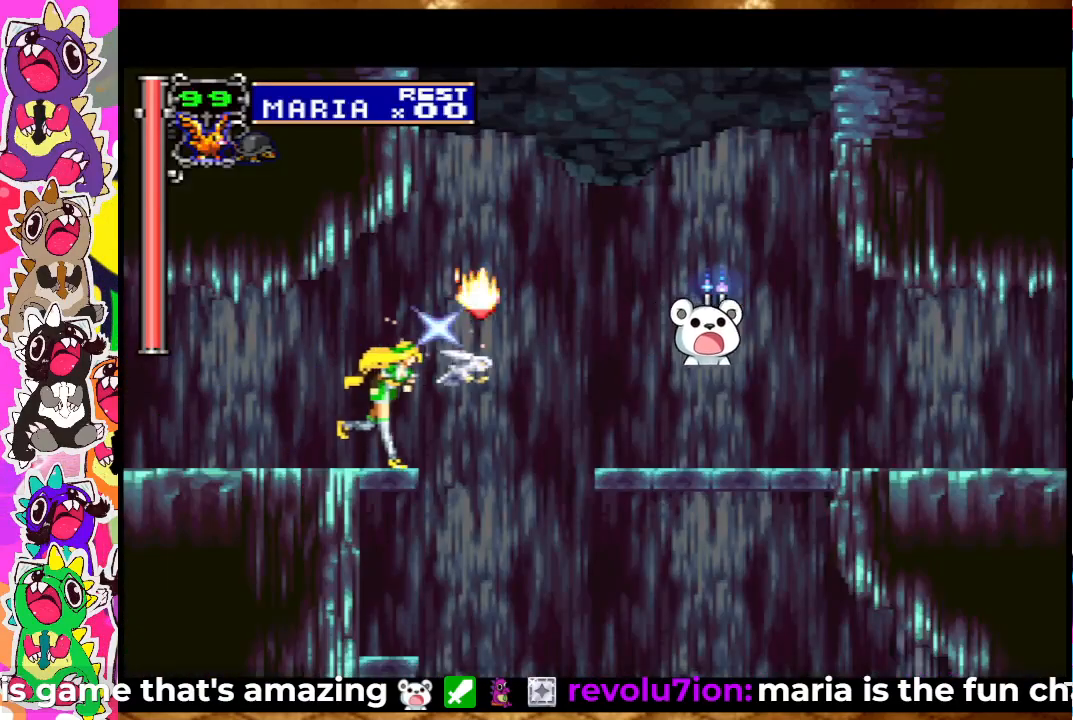
{"buttons": ["DPAD_RIGHT"], "left_stick": "center", "right_stick": "center", "events": [[33, "SQUARE", "up"], [83, "DPAD_RIGHT", "down"], [100, "CROSS", "down"], [200, "SQUARE", "down"], [333, "SQUARE", "up"], [433, "SQUARE", "down"], [500, "CROSS", "up"], [500, "SQUARE", "up"]]}
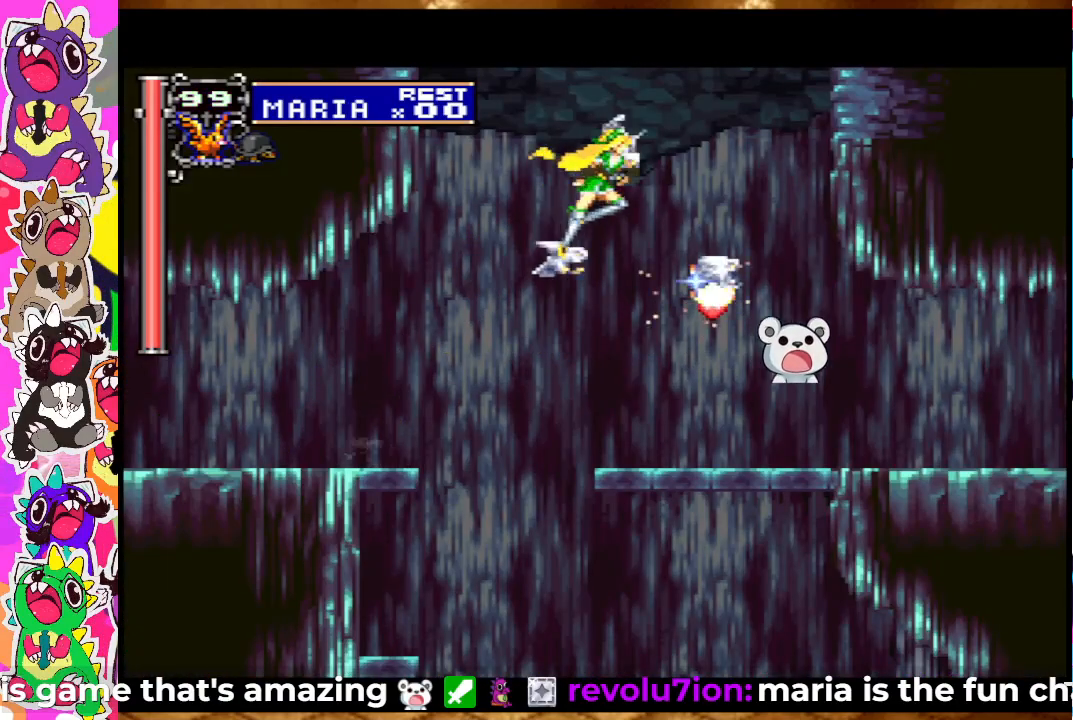
{"buttons": [], "left_stick": "center", "right_stick": "center", "events": [[100, "SQUARE", "down"], [150, "SQUARE", "up"], [217, "SQUARE", "down"], [300, "SQUARE", "up"], [383, "SQUARE", "down"], [433, "DPAD_RIGHT", "up"], [467, "SQUARE", "up"]]}
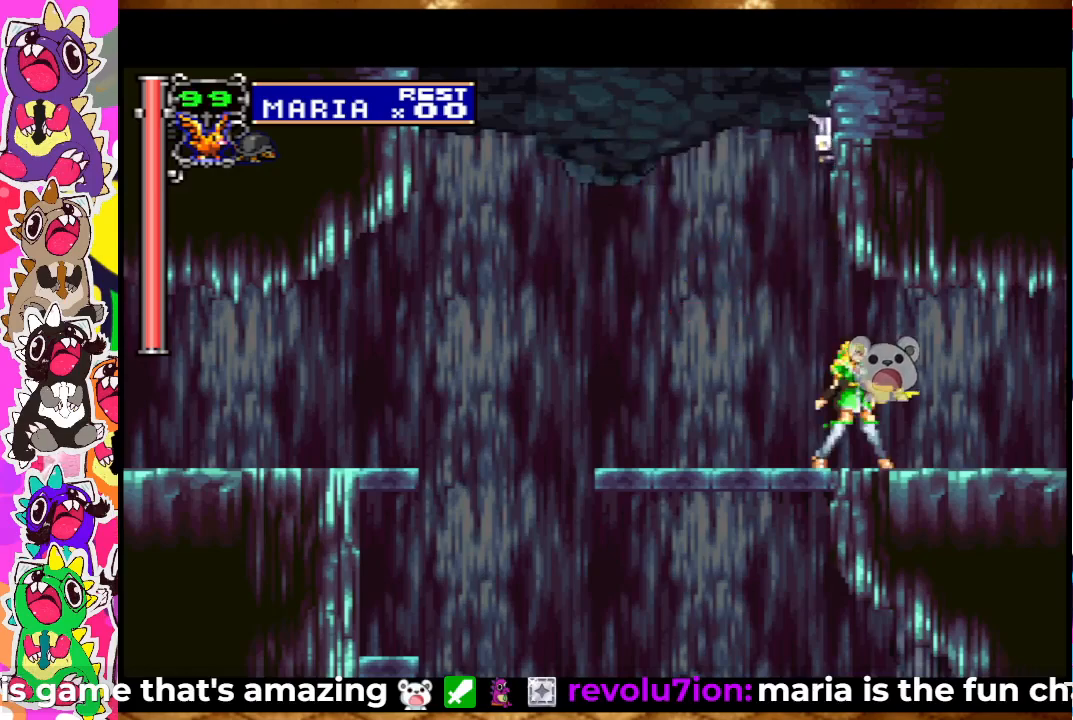
{"buttons": [], "left_stick": "center", "right_stick": "center", "events": []}
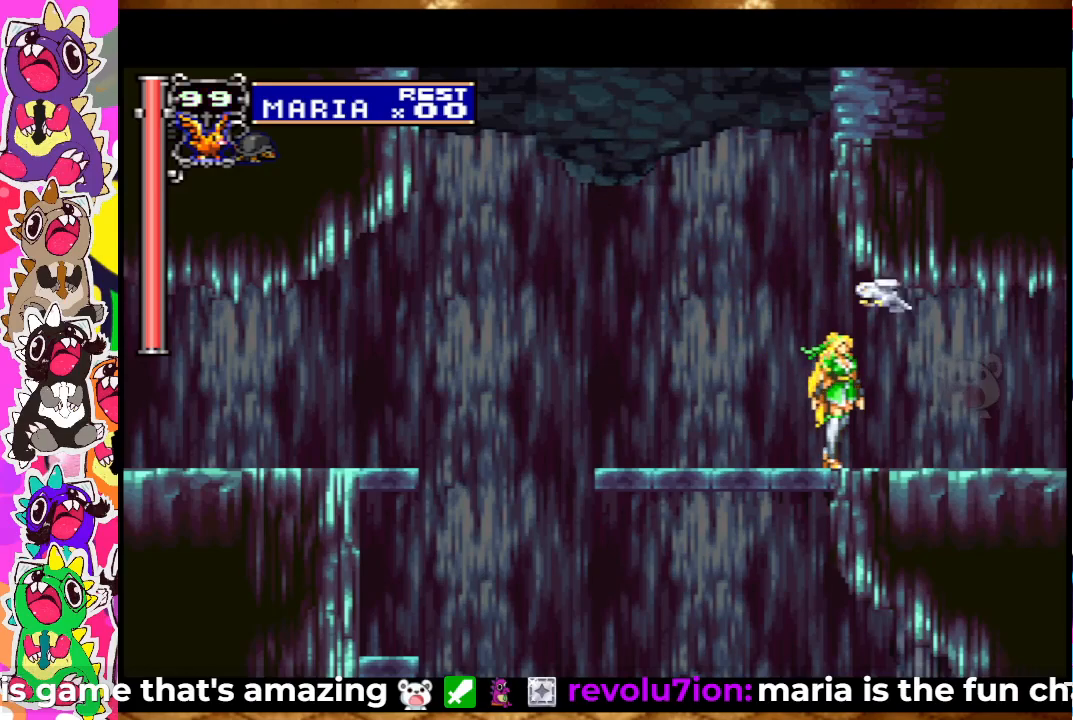
{"buttons": ["DPAD_UP"], "left_stick": "center", "right_stick": "center", "events": [[83, "DPAD_LEFT", "down"], [200, "DPAD_LEFT", "up"], [283, "DPAD_DOWN", "down"], [367, "DPAD_DOWN", "up"], [500, "DPAD_UP", "down"]]}
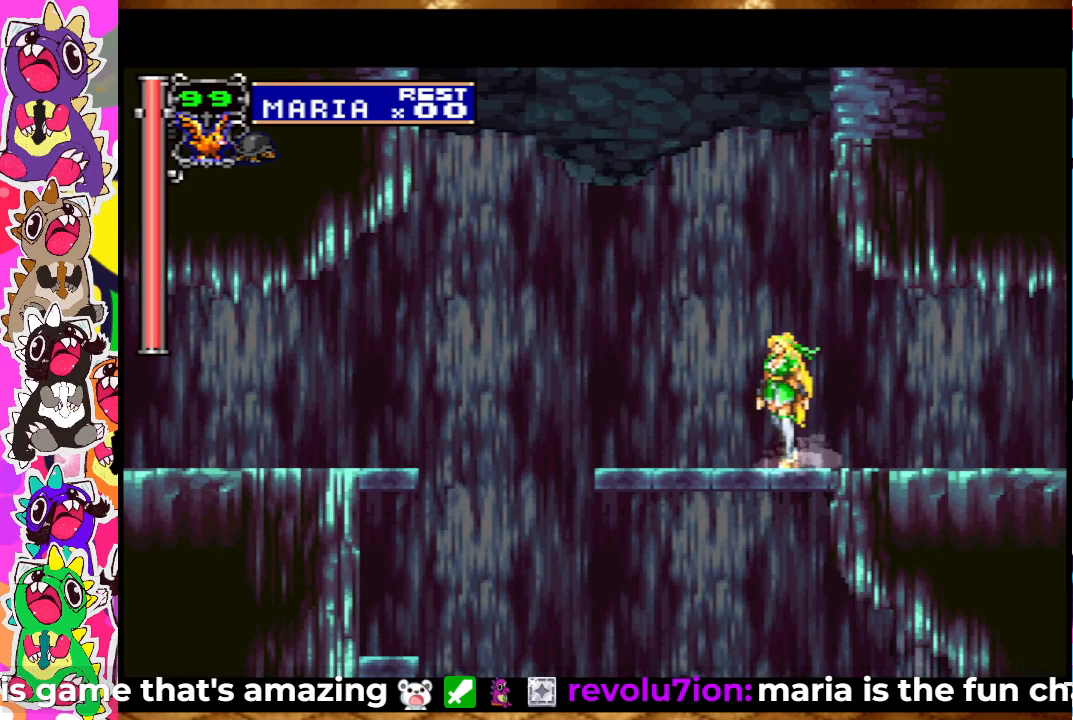
{"buttons": [], "left_stick": "center", "right_stick": "center", "events": [[17, "CROSS", "down"], [133, "DPAD_UP", "up"], [167, "CROSS", "up"]]}
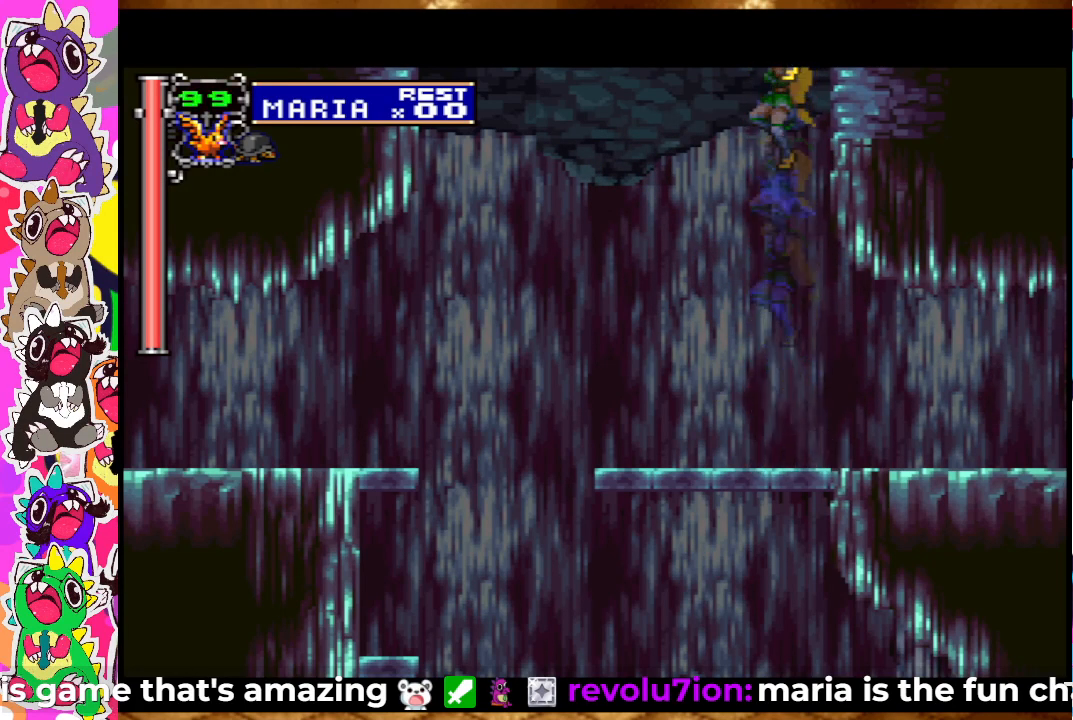
{"buttons": [], "left_stick": "center", "right_stick": "center", "events": []}
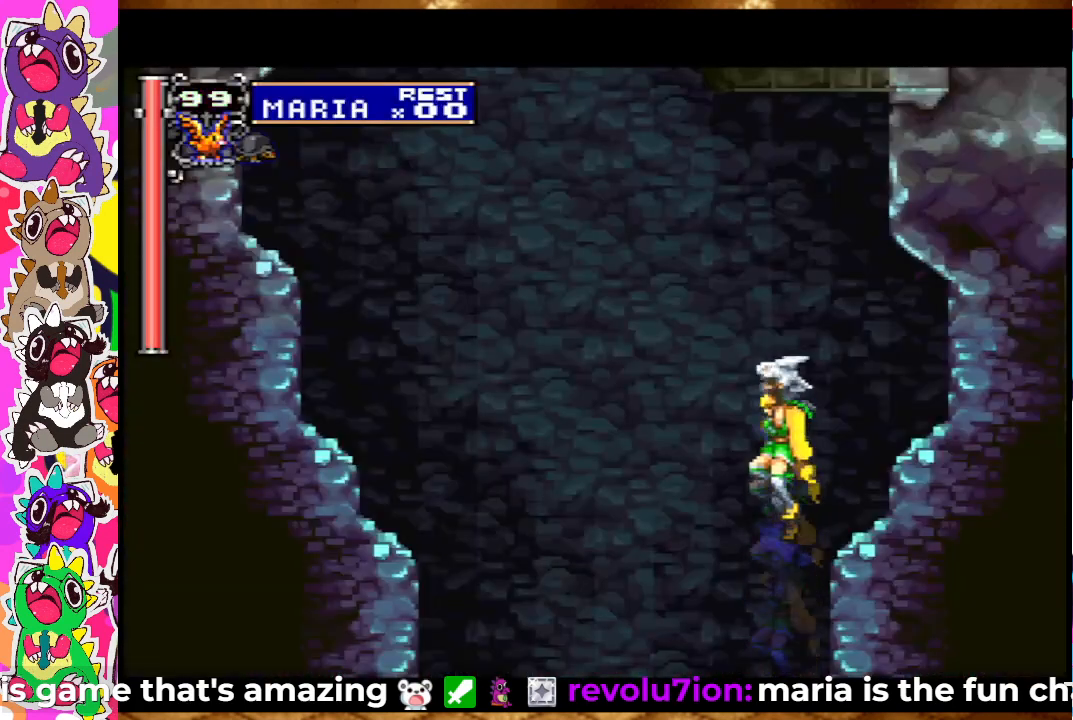
{"buttons": ["CROSS", "DPAD_UP"], "left_stick": "center", "right_stick": "center", "events": [[67, "DPAD_DOWN", "down"], [150, "DPAD_DOWN", "up"], [267, "DPAD_UP", "down"], [333, "CROSS", "down"]]}
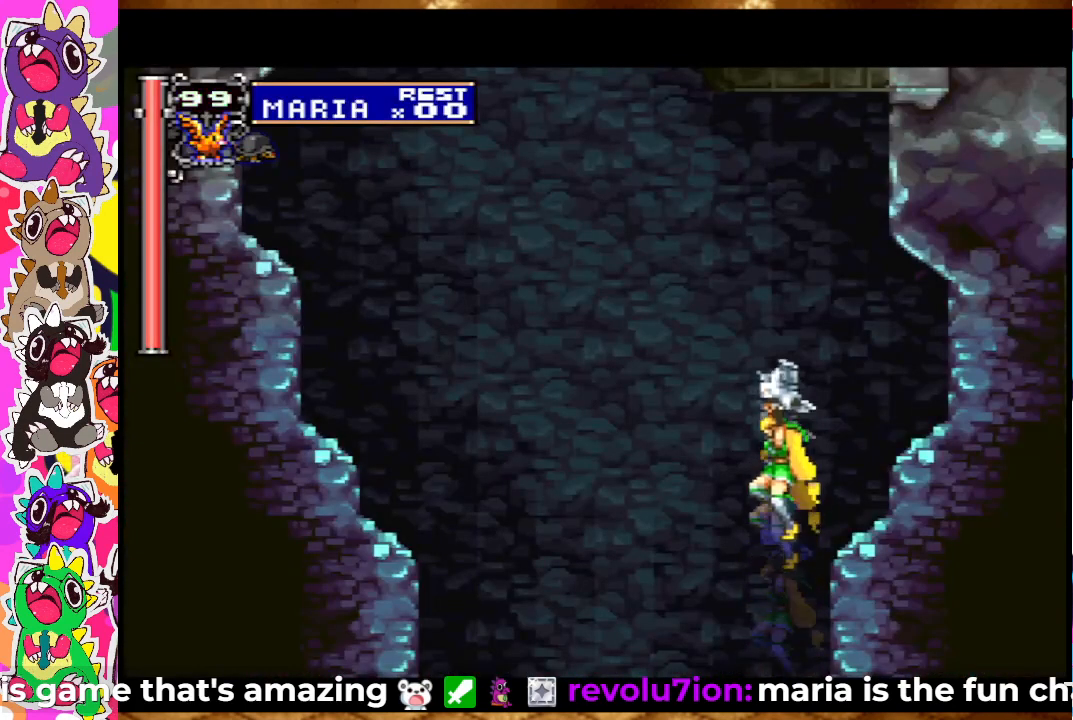
{"buttons": [], "left_stick": "center", "right_stick": "center", "events": [[17, "DPAD_UP", "up"], [67, "CROSS", "up"]]}
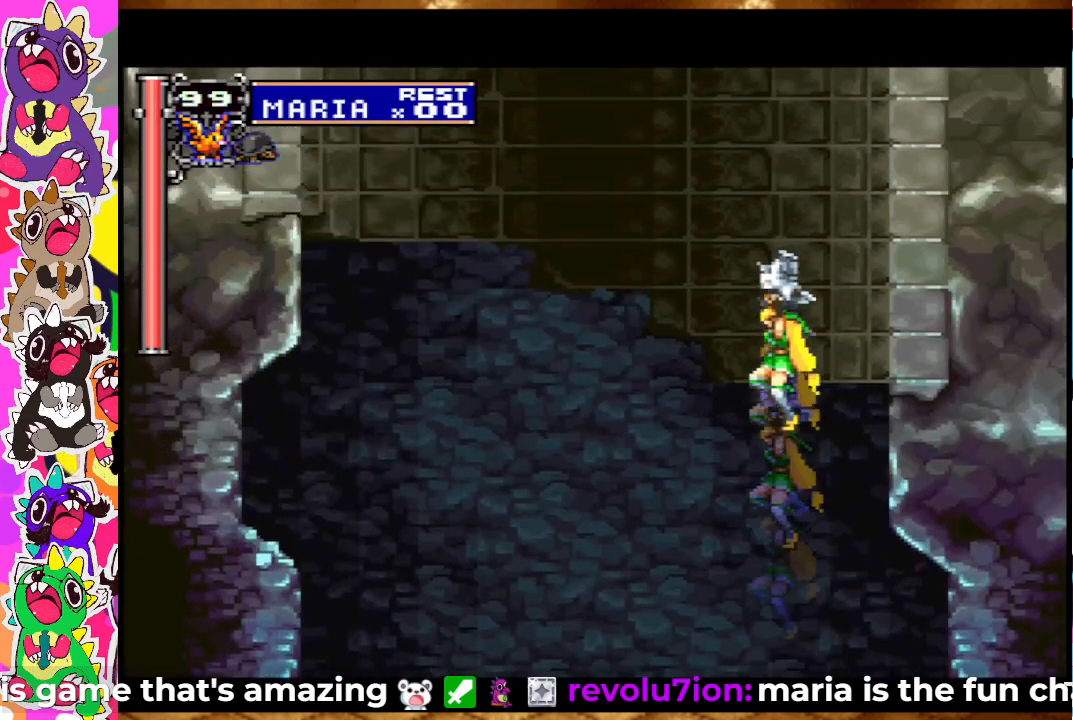
{"buttons": ["CROSS", "DPAD_UP"], "left_stick": "center", "right_stick": "center", "events": [[67, "DPAD_DOWN", "down"], [167, "DPAD_DOWN", "up"], [283, "DPAD_UP", "down"], [333, "CROSS", "down"]]}
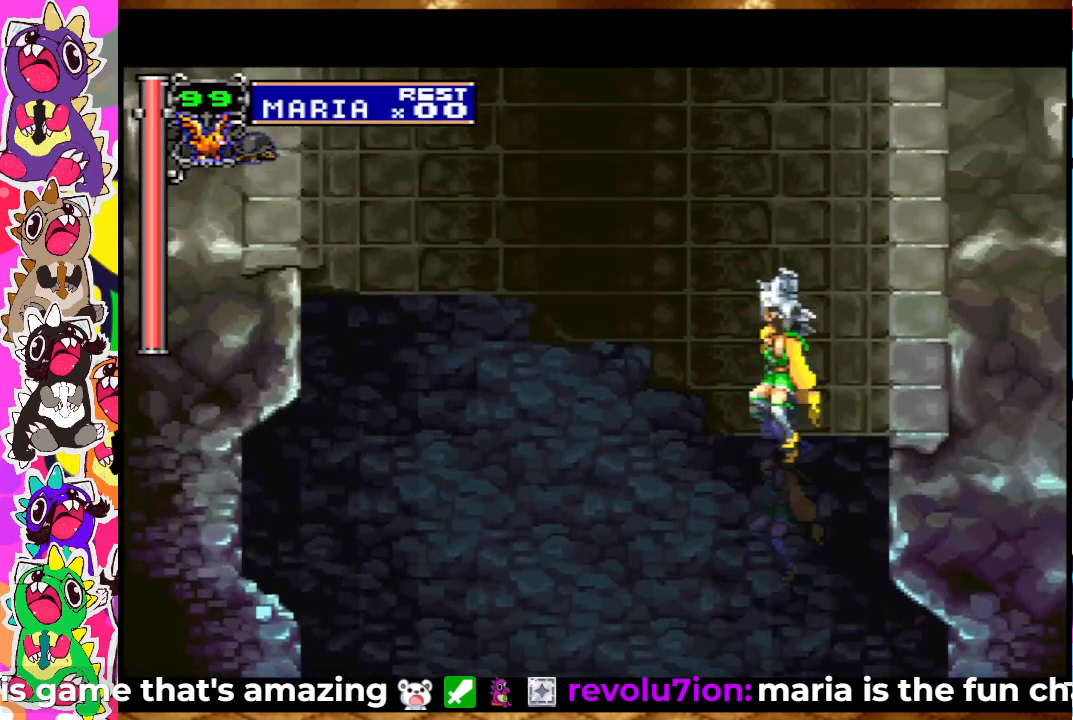
{"buttons": [], "left_stick": "center", "right_stick": "center", "events": [[100, "CROSS", "up"], [217, "DPAD_UP", "up"]]}
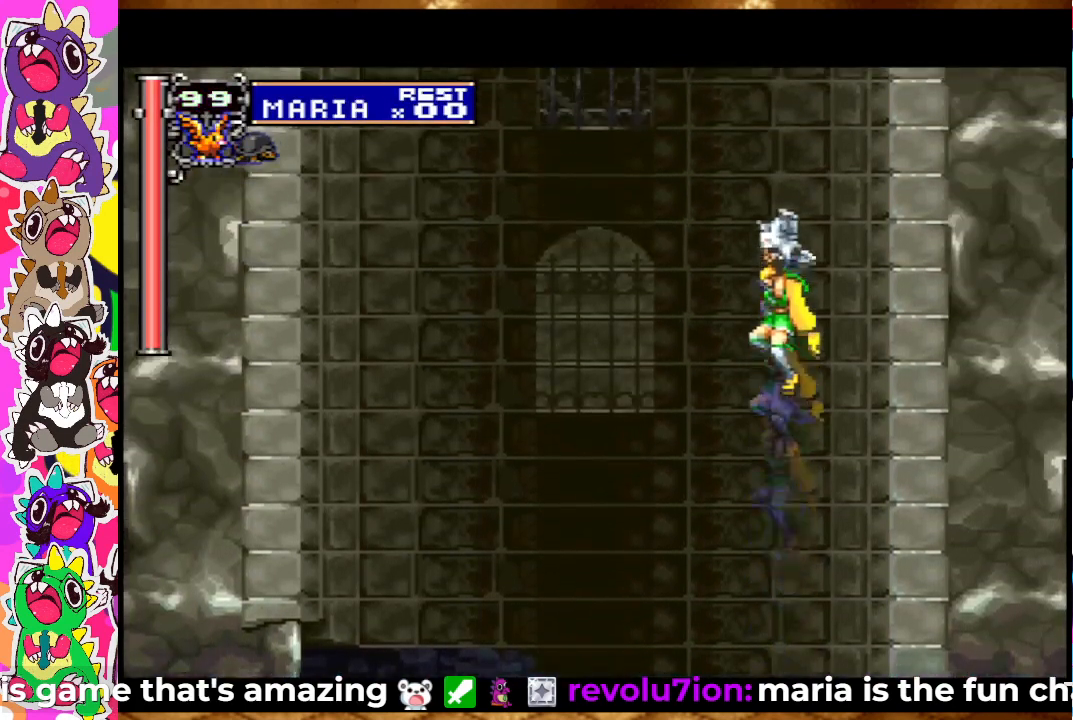
{"buttons": ["CROSS", "DPAD_UP"], "left_stick": "center", "right_stick": "center", "events": [[117, "DPAD_DOWN", "down"], [167, "DPAD_DOWN", "up"], [283, "DPAD_UP", "down"], [333, "CROSS", "down"]]}
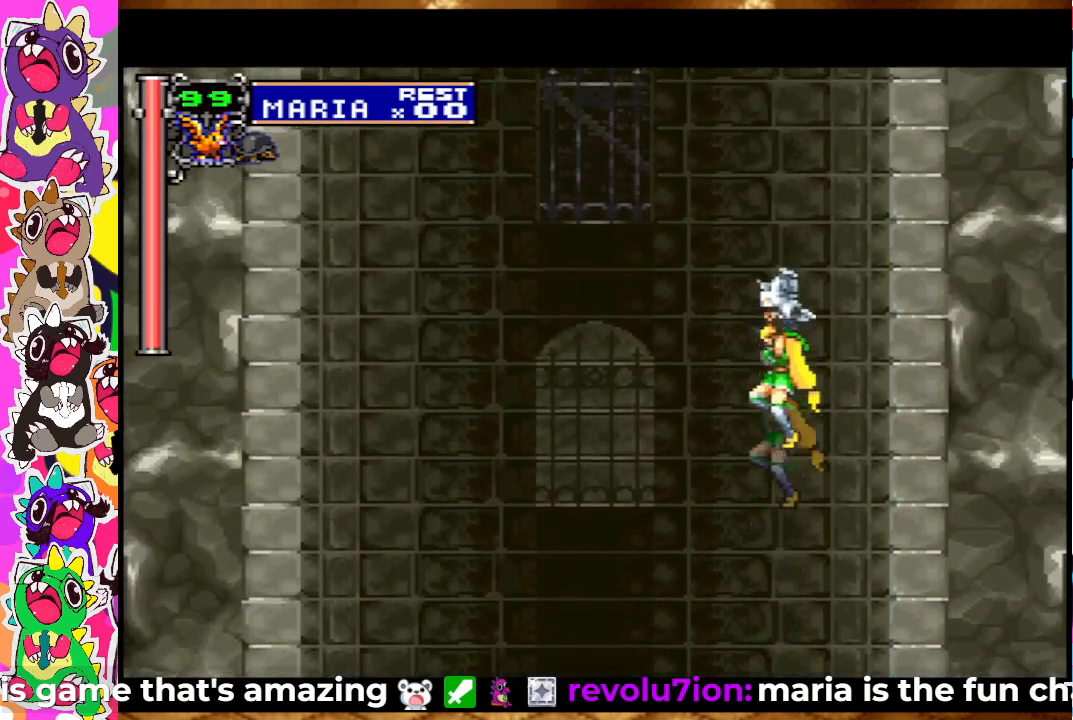
{"buttons": [], "left_stick": "center", "right_stick": "center", "events": [[283, "CROSS", "up"], [350, "DPAD_UP", "up"]]}
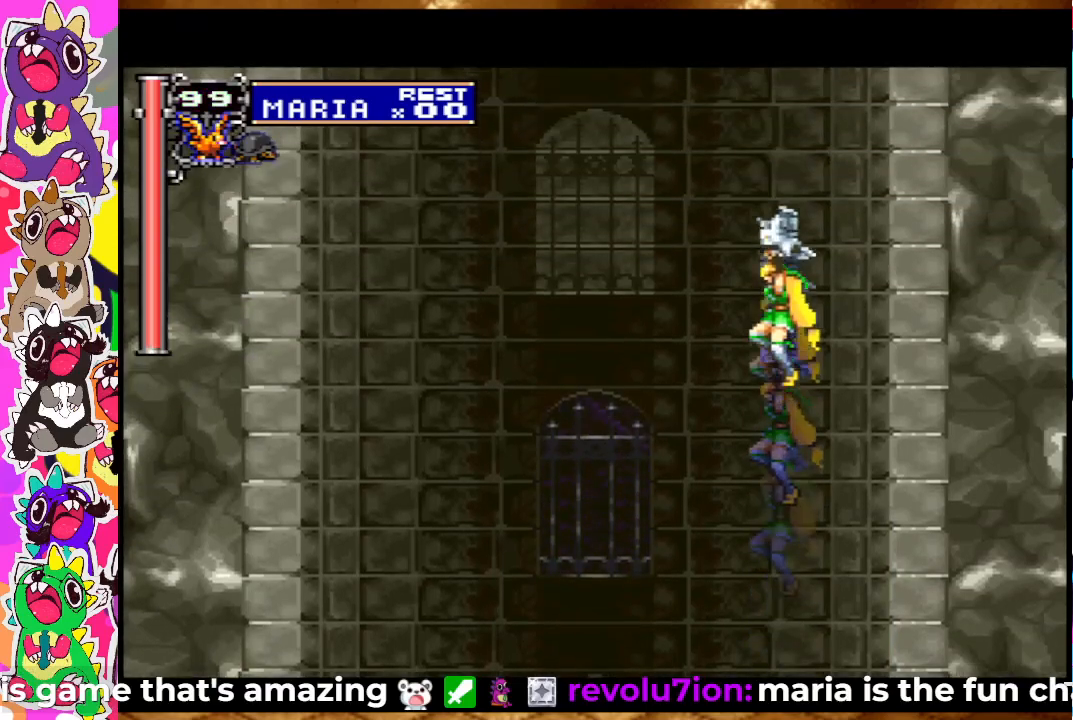
{"buttons": ["CROSS", "DPAD_UP"], "left_stick": "center", "right_stick": "center", "events": [[150, "DPAD_DOWN", "down"], [183, "DPAD_DOWN", "up"], [317, "DPAD_UP", "down"], [367, "CROSS", "down"]]}
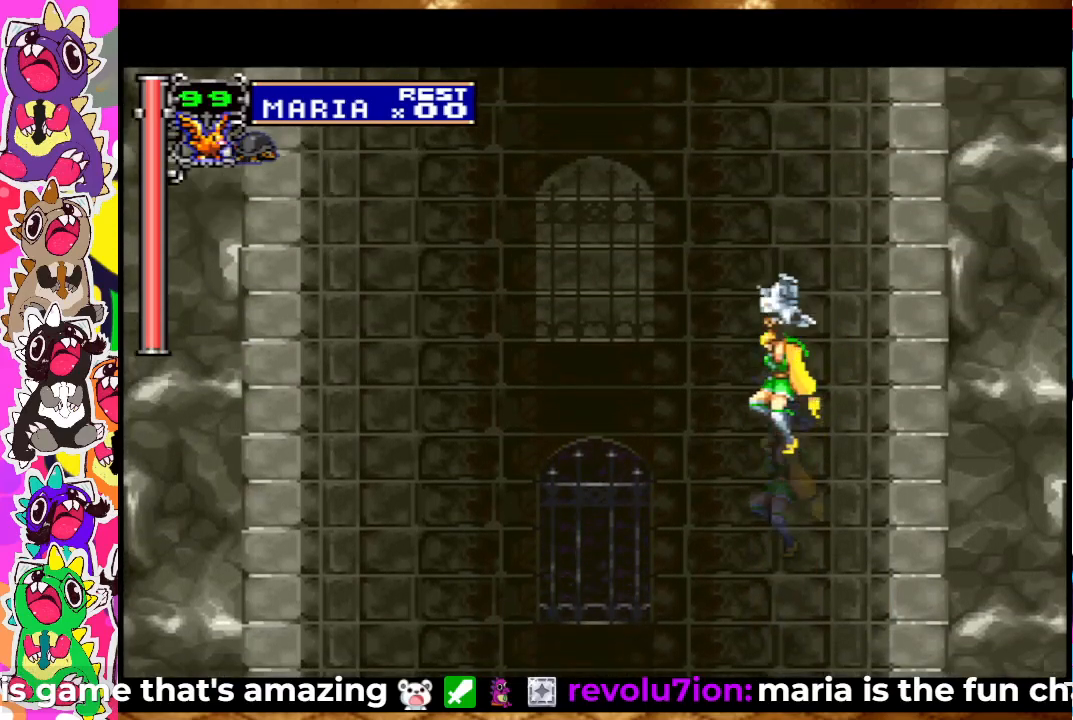
{"buttons": ["CROSS"], "left_stick": "center", "right_stick": "center", "events": [[450, "DPAD_UP", "up"]]}
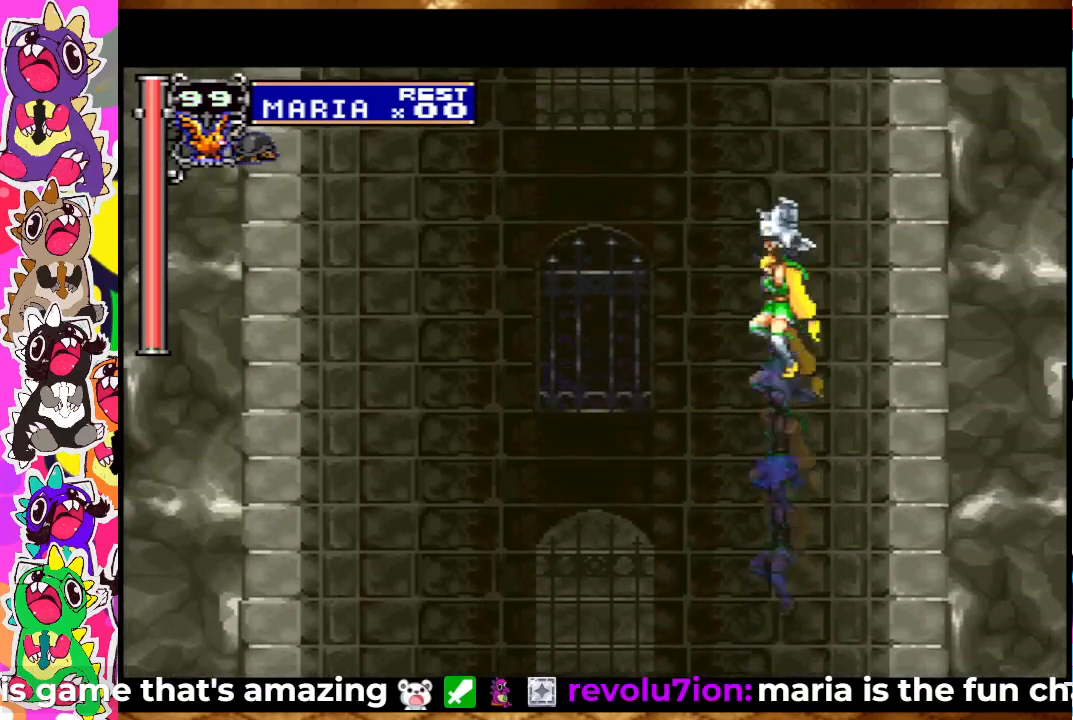
{"buttons": ["CROSS", "DPAD_UP"], "left_stick": "center", "right_stick": "center", "events": [[133, "CROSS", "up"], [200, "DPAD_DOWN", "down"], [283, "DPAD_DOWN", "up"], [383, "DPAD_UP", "down"], [433, "CROSS", "down"]]}